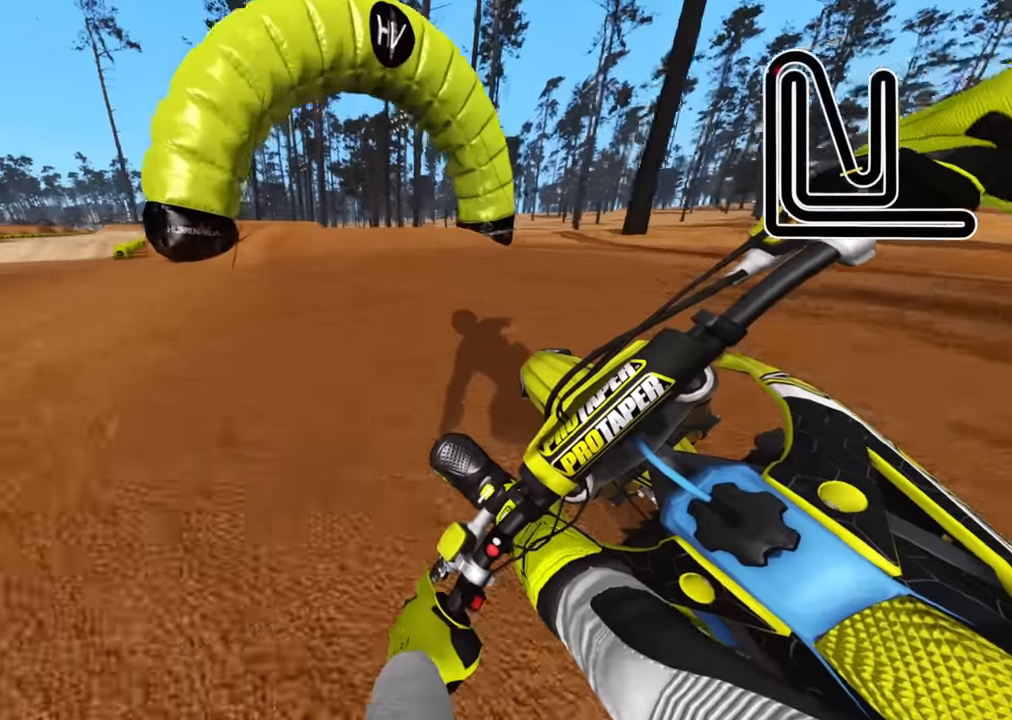
Gameplay with a controller (PlayStation layout); each line is a JSON object with the inputs held at the frame after it. "events" lists button and stick changes between this image and that frame as [ms after this image, input, new state], when the widget could be followed in between.
{"buttons": [], "left_stick": "down", "right_stick": "center", "events": [[17, "TRIANGLE", "up"], [100, "R2", "up"], [100, "R3", "up"], [267, "left_stick", "center"], [350, "left_stick", "down-left"], [433, "left_stick", "down"]]}
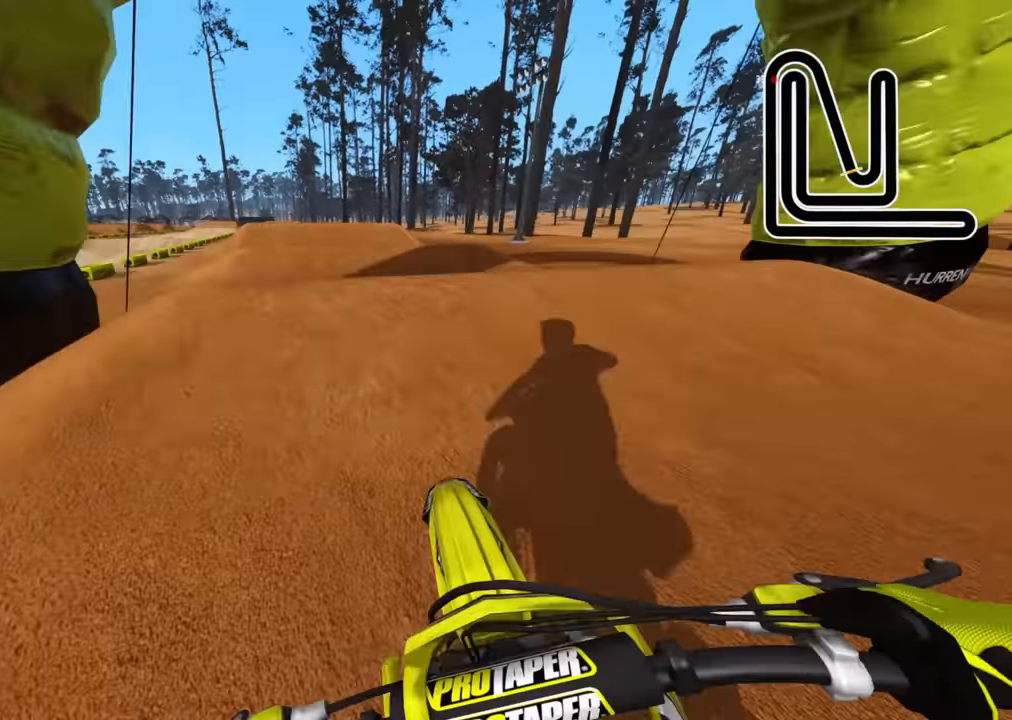
{"buttons": ["R2"], "left_stick": "down-left", "right_stick": "up", "events": [[50, "R2", "down"], [50, "right_stick", "up"], [333, "left_stick", "center"], [433, "left_stick", "down-left"]]}
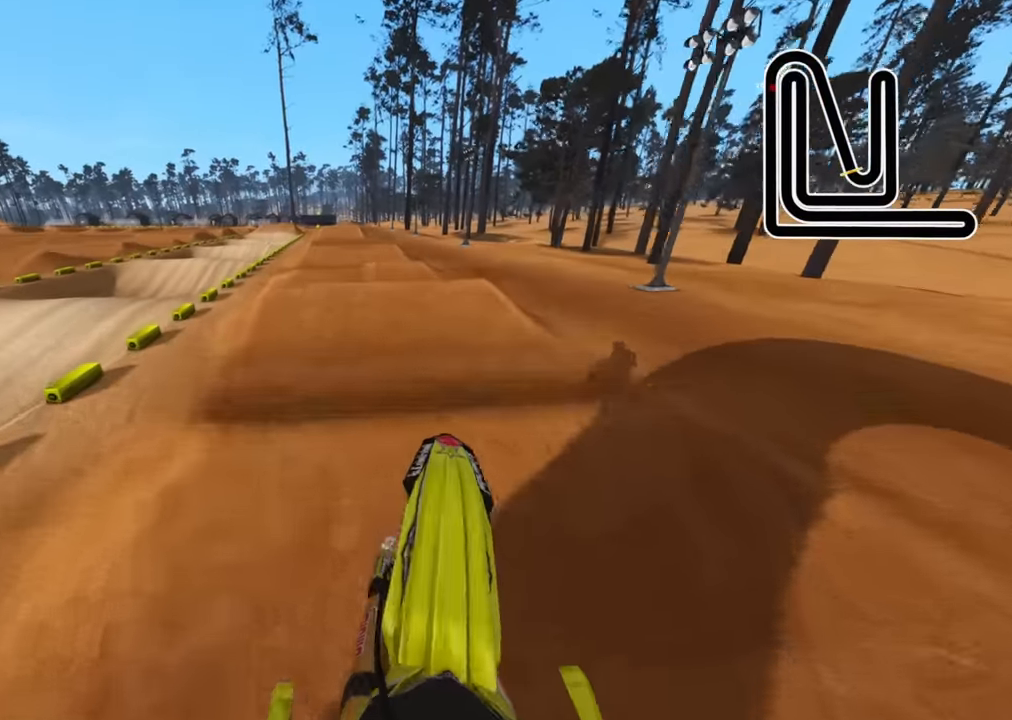
{"buttons": ["R3"], "left_stick": "center", "right_stick": "center", "events": [[233, "R2", "up"], [233, "SQUARE", "down"], [283, "left_stick", "center"], [283, "right_stick", "center"], [333, "R3", "down"], [350, "SQUARE", "up"]]}
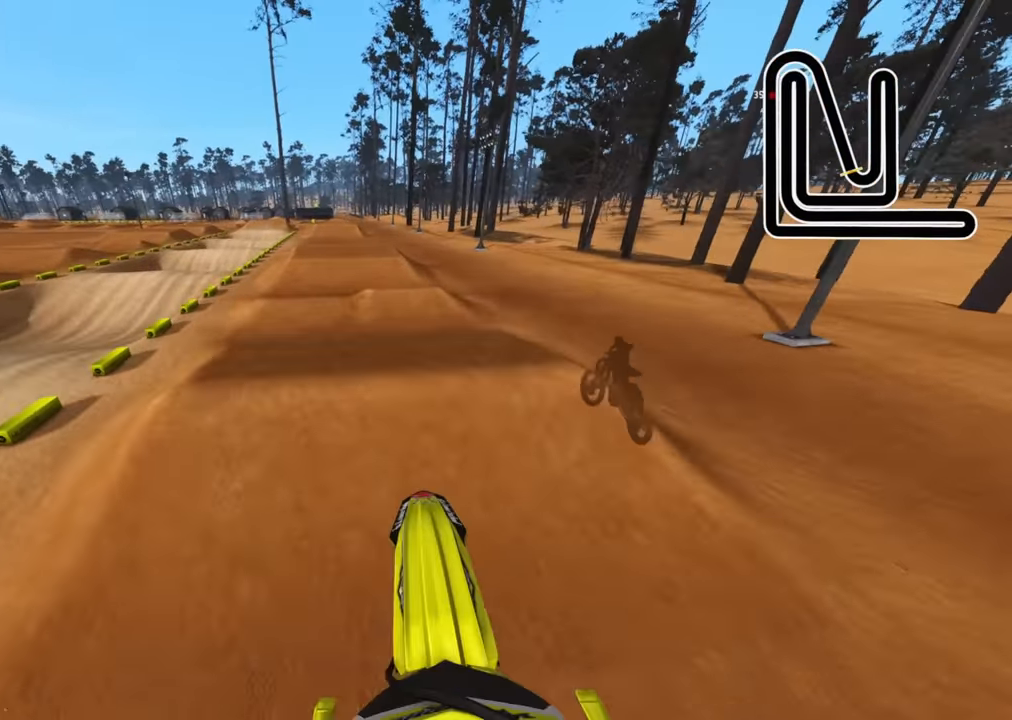
{"buttons": ["R2", "R3"], "left_stick": "center", "right_stick": "down"}
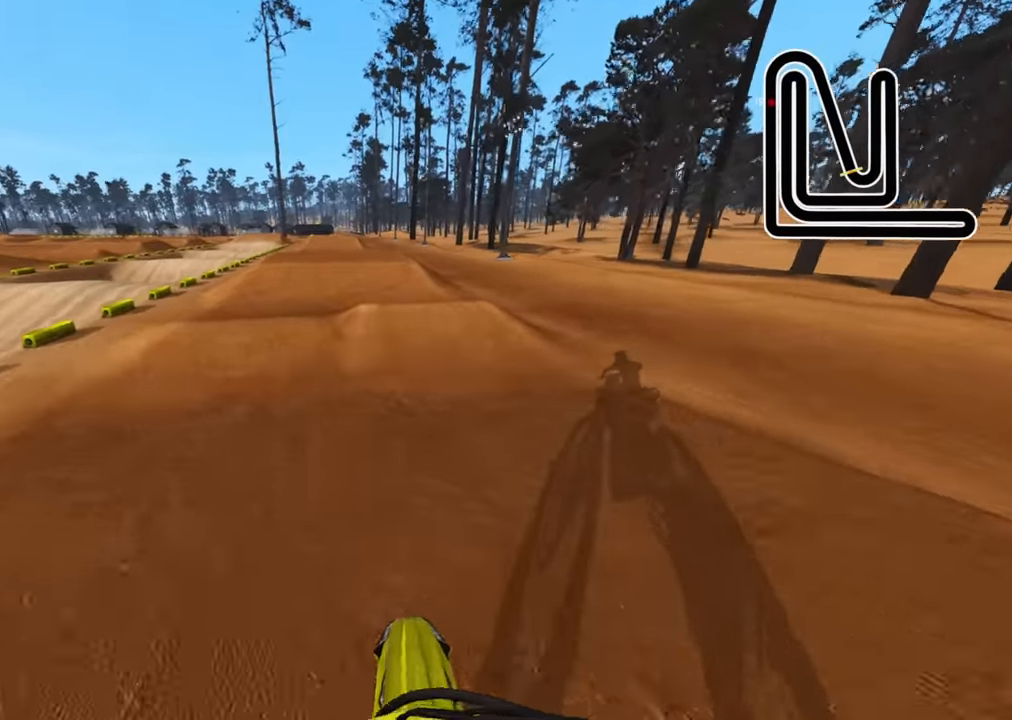
{"buttons": [], "left_stick": "center", "right_stick": "center", "events": [[33, "R3", "up"], [217, "right_stick", "center"], [300, "R2", "up"], [367, "right_stick", "up"], [500, "right_stick", "center"]]}
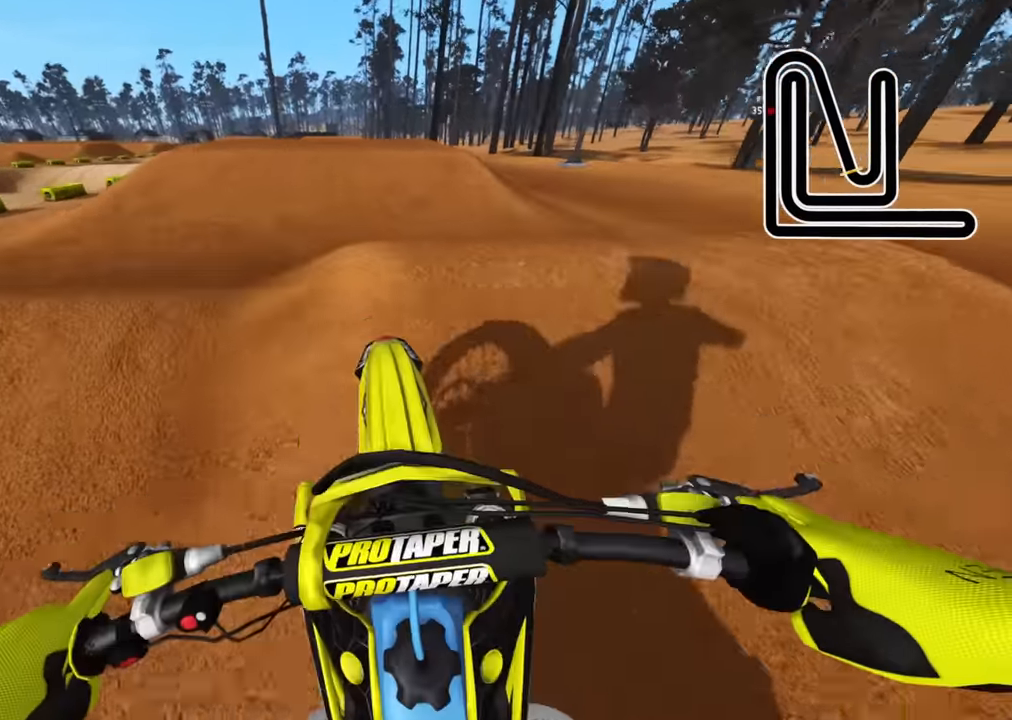
{"buttons": [], "left_stick": "center", "right_stick": "center", "events": [[83, "right_stick", "down"], [416, "right_stick", "center"]]}
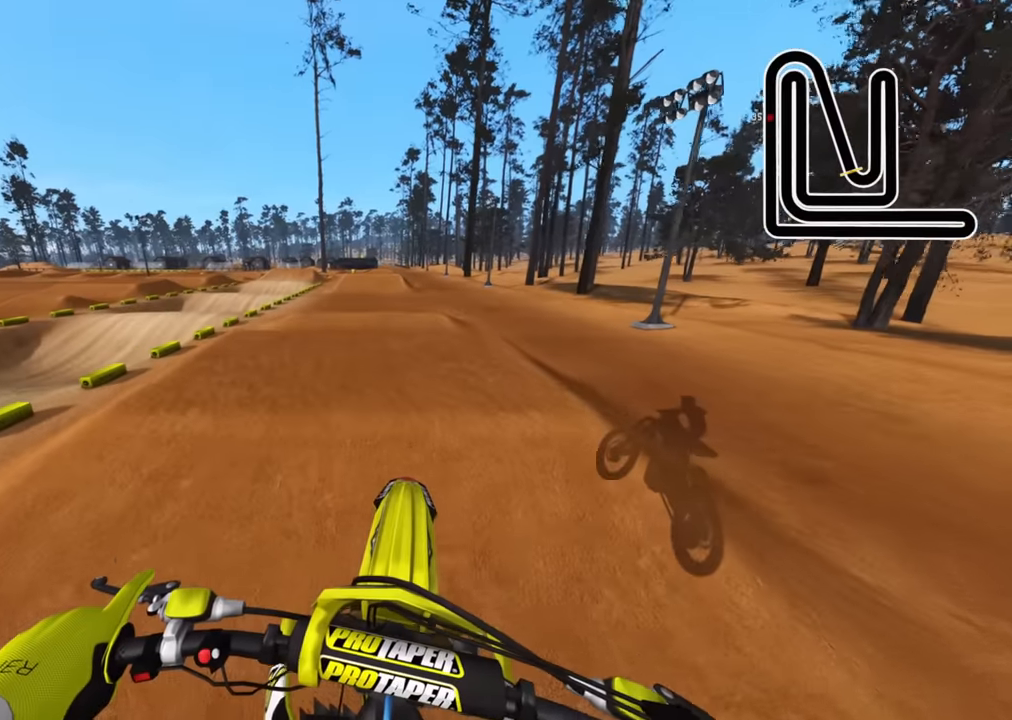
{"buttons": ["CIRCLE", "R2"], "left_stick": "center", "right_stick": "center", "events": [[16, "R2", "down"], [116, "R2", "up"], [366, "CIRCLE", "down"], [366, "R2", "down"], [400, "left_stick", "up-right"], [483, "left_stick", "center"]]}
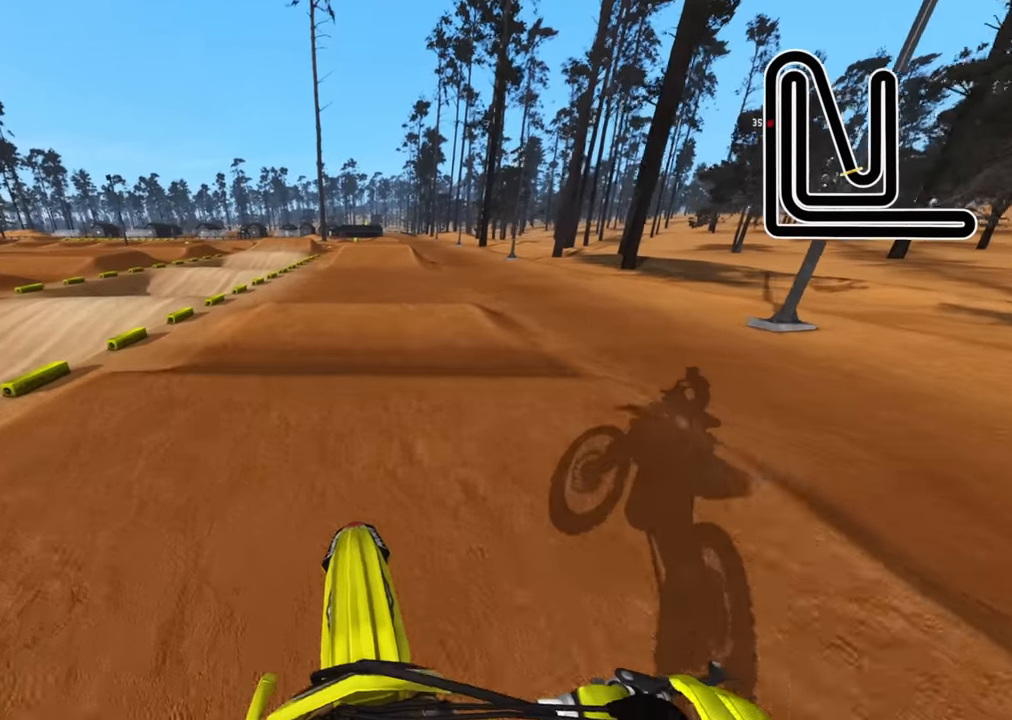
{"buttons": ["R2"], "left_stick": "up", "right_stick": "up", "events": [[66, "CIRCLE", "up"], [83, "right_stick", "down"], [233, "right_stick", "up"], [483, "left_stick", "up"]]}
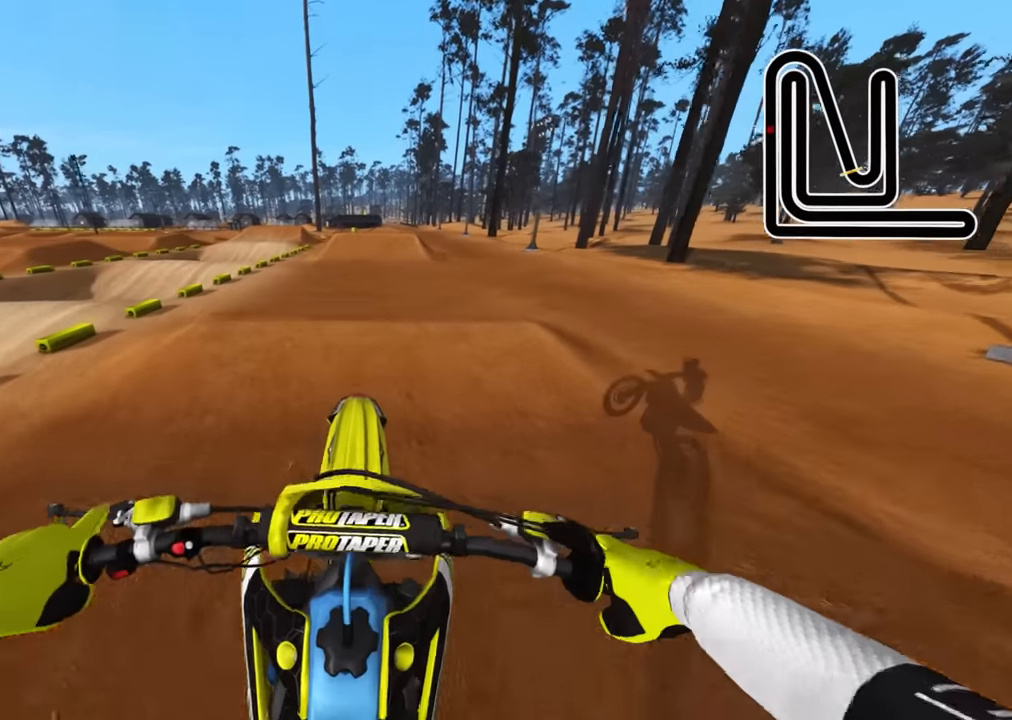
{"buttons": ["R2", "R3"], "left_stick": "up", "right_stick": "center", "events": [[16, "R2", "up"], [100, "L2", "down"], [133, "right_stick", "center"], [266, "R3", "down"], [416, "R2", "down"], [466, "L2", "up"]]}
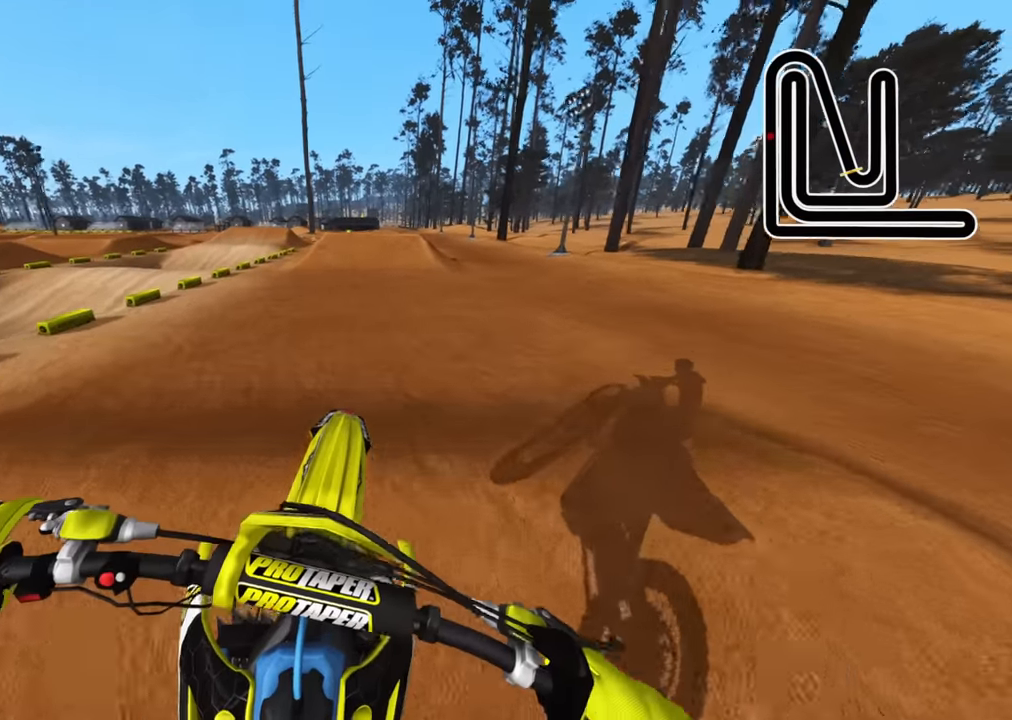
{"buttons": ["R2"], "left_stick": "center", "right_stick": "up", "events": [[33, "R3", "up"], [33, "left_stick", "center"], [33, "right_stick", "down"], [333, "right_stick", "center"], [466, "right_stick", "up"]]}
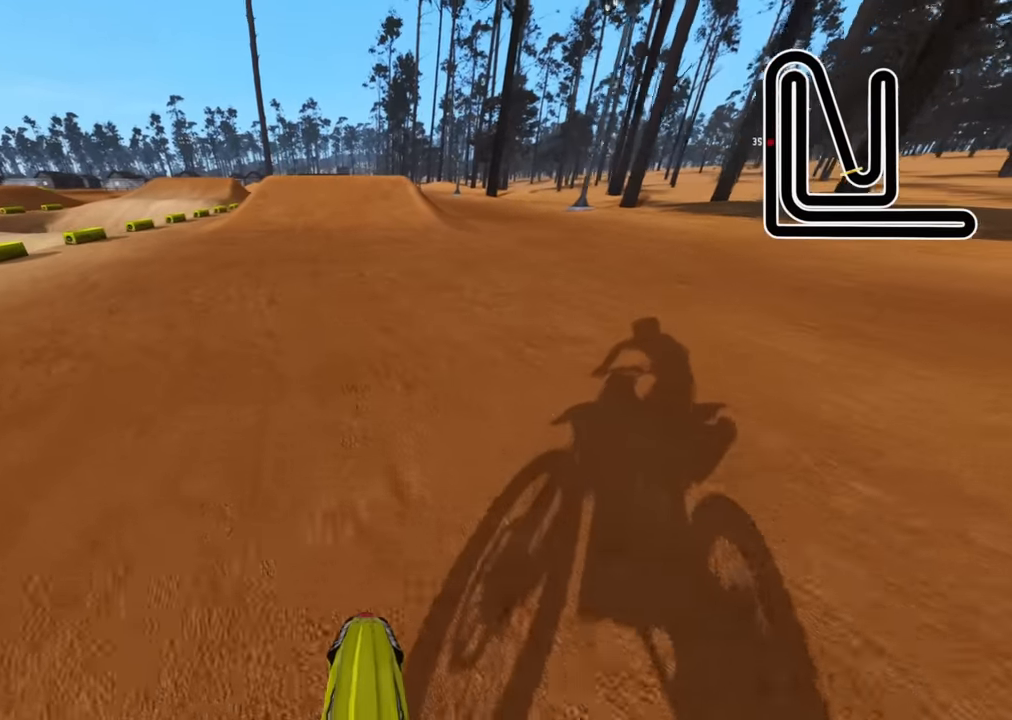
{"buttons": ["R2", "R3"], "left_stick": "center", "right_stick": "center", "events": [[16, "R3", "down"], [250, "R1", "down"], [333, "right_stick", "center"], [366, "R1", "up"]]}
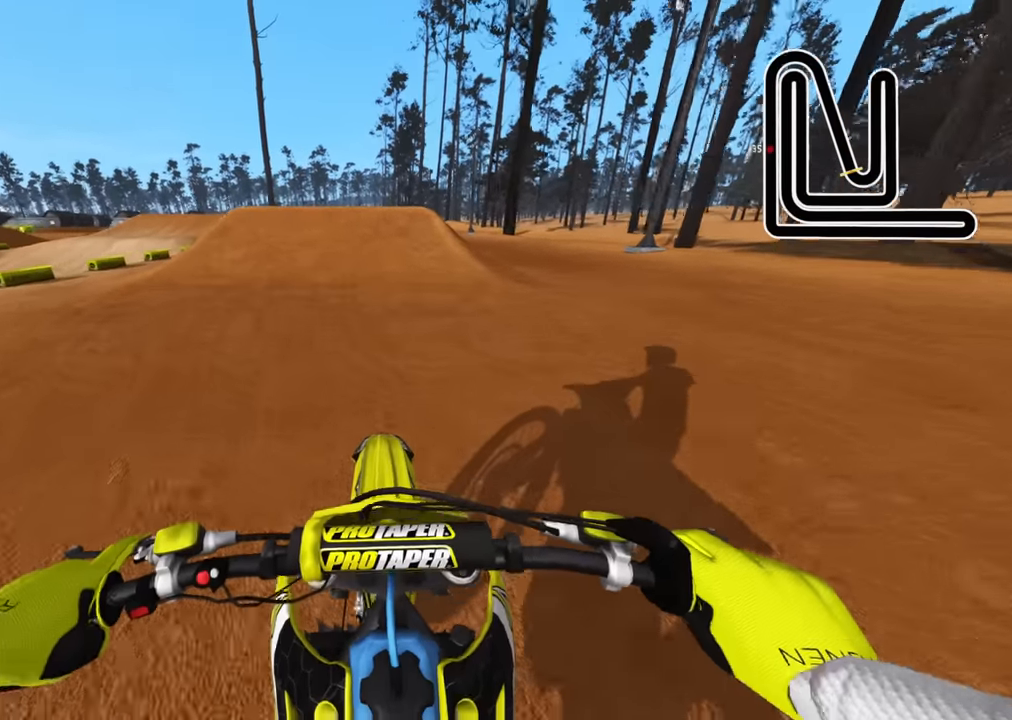
{"buttons": ["R2"], "left_stick": "center", "right_stick": "center", "events": [[116, "R3", "up"]]}
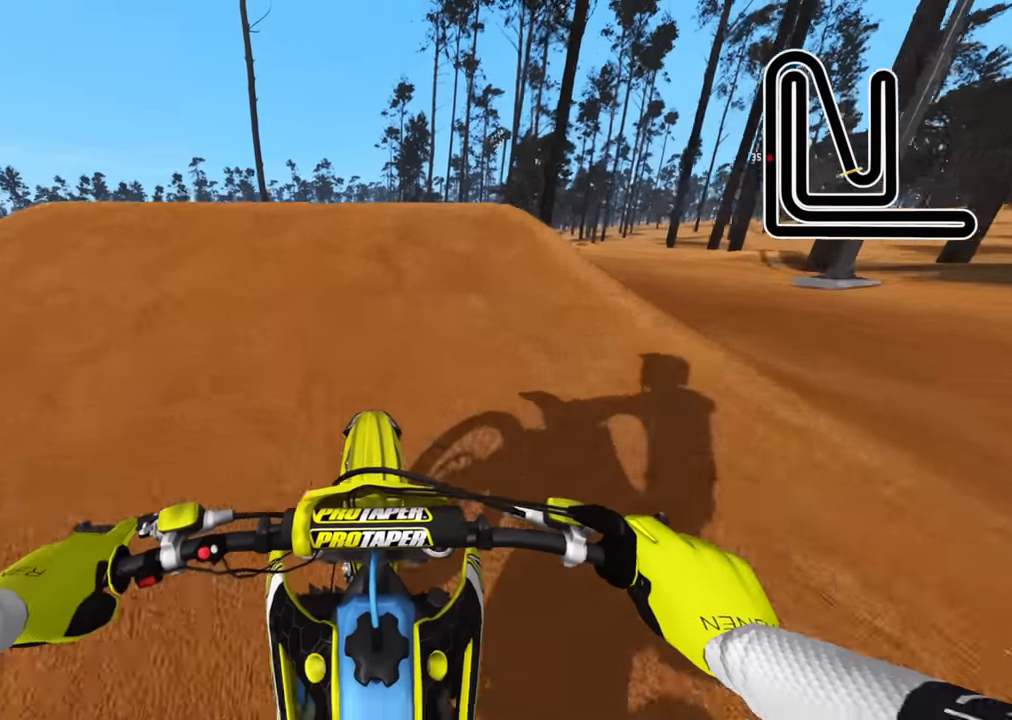
{"buttons": ["R2"], "left_stick": "up", "right_stick": "up", "events": [[66, "right_stick", "up"], [233, "left_stick", "up"]]}
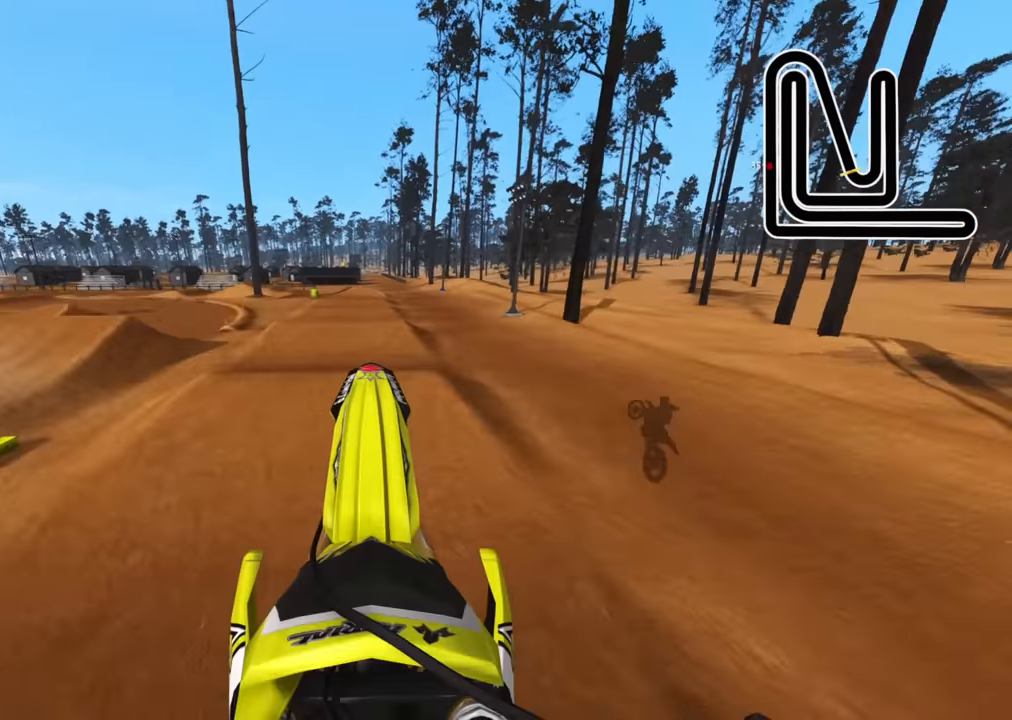
{"buttons": ["R2"], "left_stick": "center", "right_stick": "center", "events": [[16, "R2", "up"], [100, "L2", "down"], [216, "right_stick", "center"], [283, "L2", "up"], [333, "left_stick", "center"], [450, "R2", "down"]]}
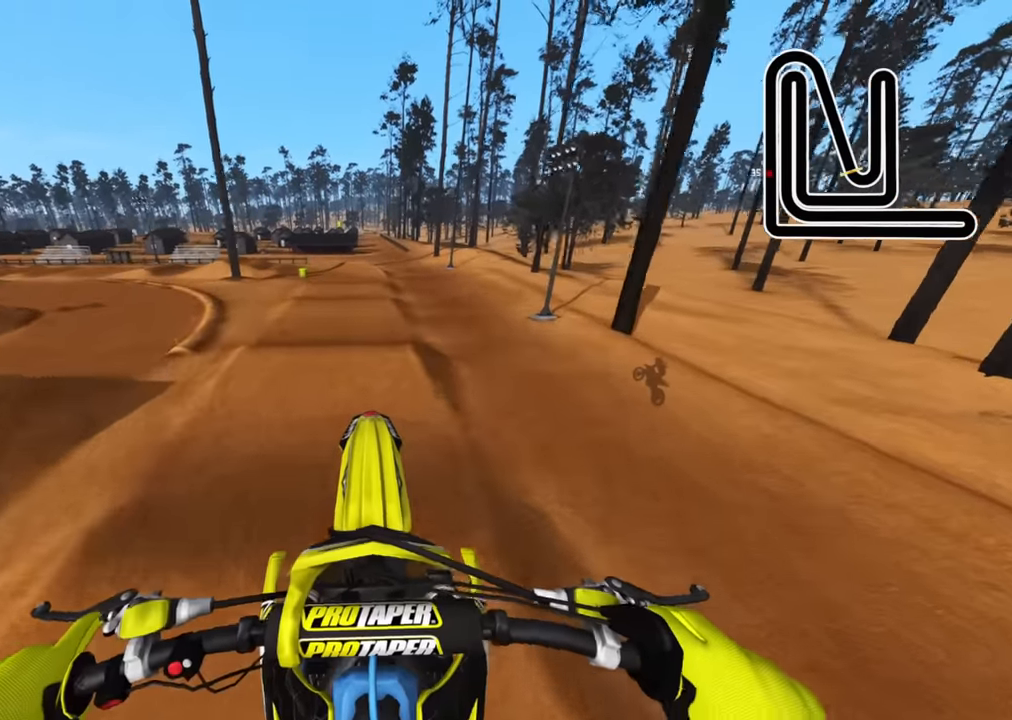
{"buttons": ["L2"], "left_stick": "center", "right_stick": "center", "events": [[150, "R2", "up"], [216, "SQUARE", "down"], [316, "SQUARE", "up"], [400, "L2", "down"]]}
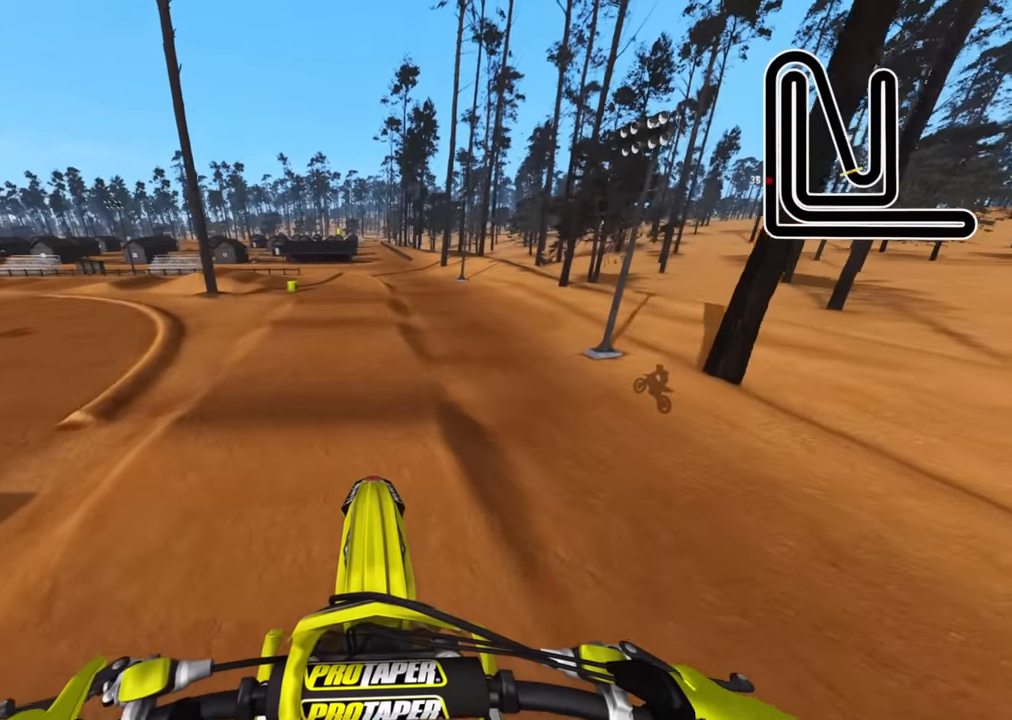
{"buttons": ["R2", "R3"], "left_stick": "center", "right_stick": "down-left", "events": [[50, "L2", "up"], [50, "R3", "down"], [400, "right_stick", "down-left"], [466, "R2", "down"]]}
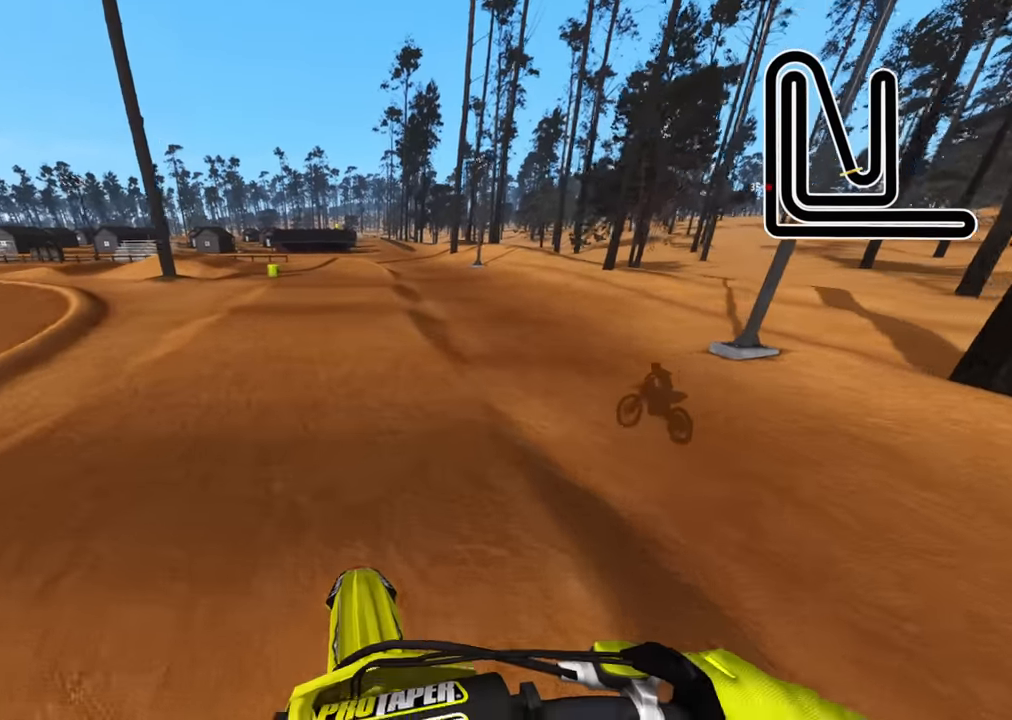
{"buttons": ["R2"], "left_stick": "center", "right_stick": "down-left", "events": [[66, "right_stick", "down"], [366, "R3", "up"], [366, "right_stick", "down-left"]]}
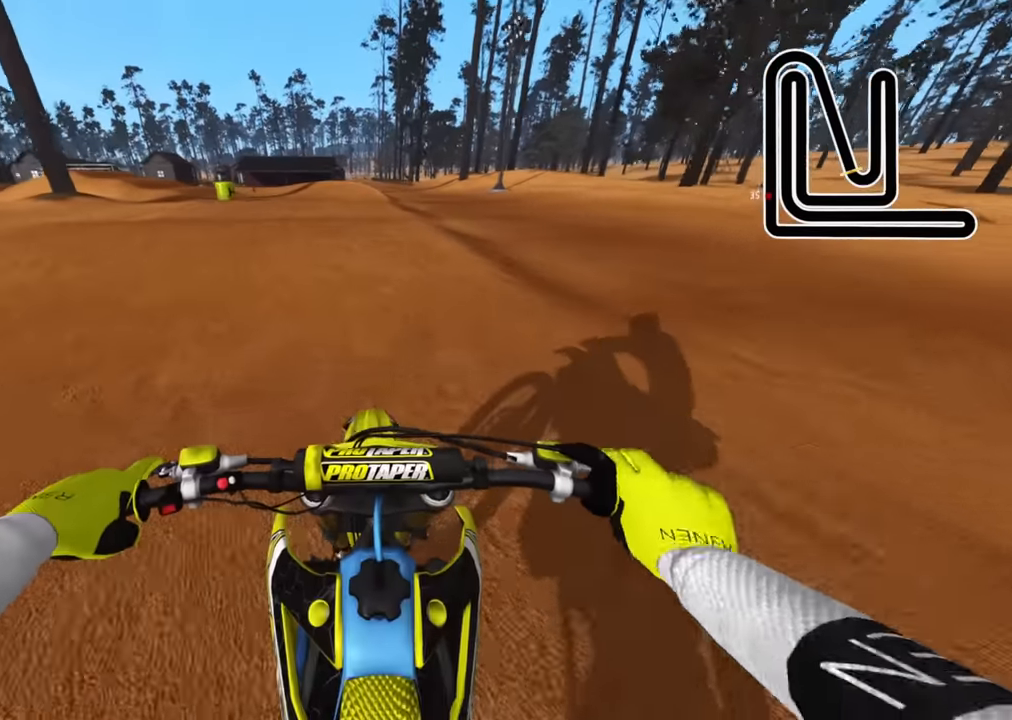
{"buttons": ["R2"], "left_stick": "down-left", "right_stick": "up", "events": [[50, "R2", "up"], [200, "left_stick", "down-left"], [300, "right_stick", "center"], [350, "R2", "down"], [450, "right_stick", "up"]]}
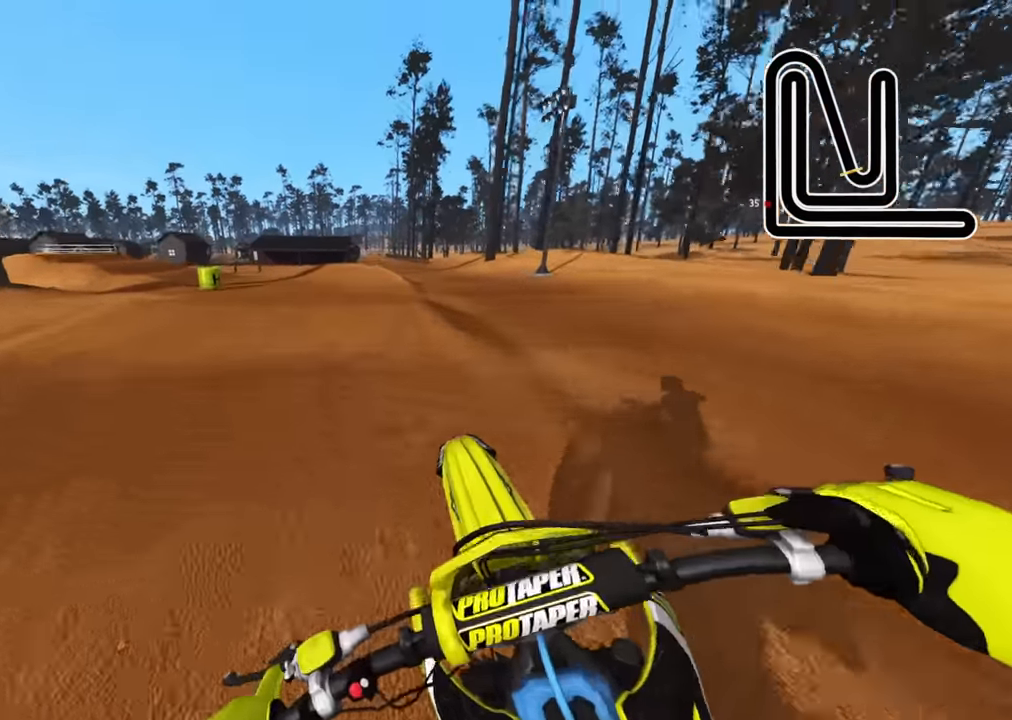
{"buttons": ["R3"], "left_stick": "down-left", "right_stick": "down", "events": [[66, "R2", "up"], [183, "right_stick", "center"], [483, "R3", "down"], [483, "right_stick", "down"]]}
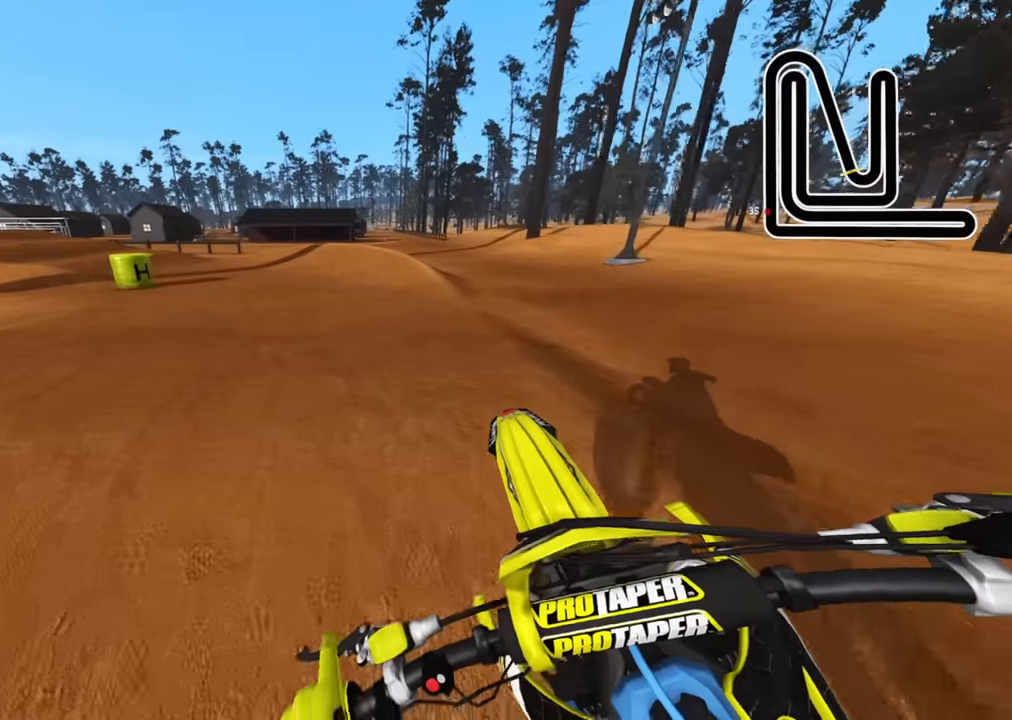
{"buttons": ["R3"], "left_stick": "down-left", "right_stick": "down", "events": [[266, "R2", "down"], [400, "R2", "up"]]}
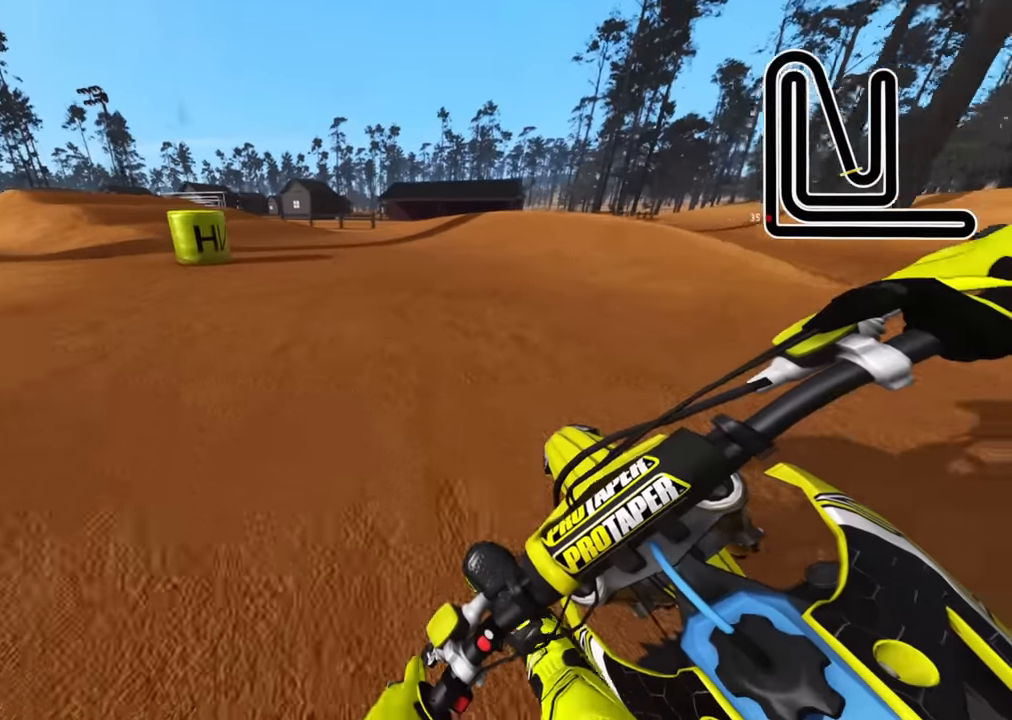
{"buttons": ["R3"], "left_stick": "down-left", "right_stick": "center", "events": [[50, "R2", "down"], [50, "right_stick", "center"], [400, "R2", "up"]]}
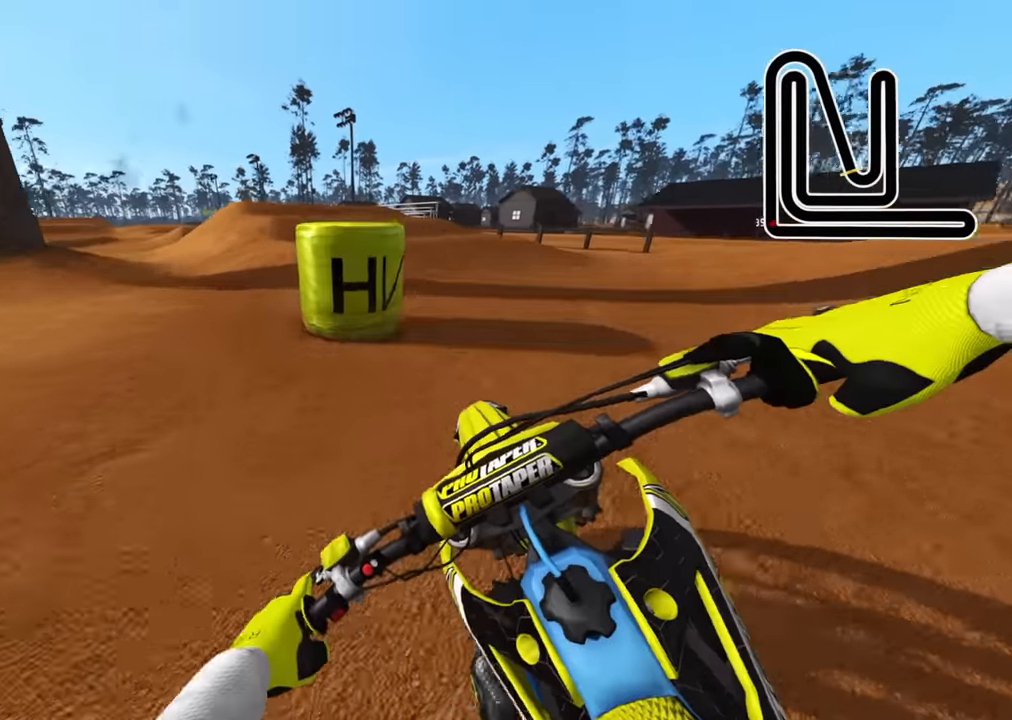
{"buttons": ["R2"], "left_stick": "down", "right_stick": "down", "events": [[33, "left_stick", "down"], [83, "right_stick", "down"], [283, "R3", "up"], [483, "R2", "down"]]}
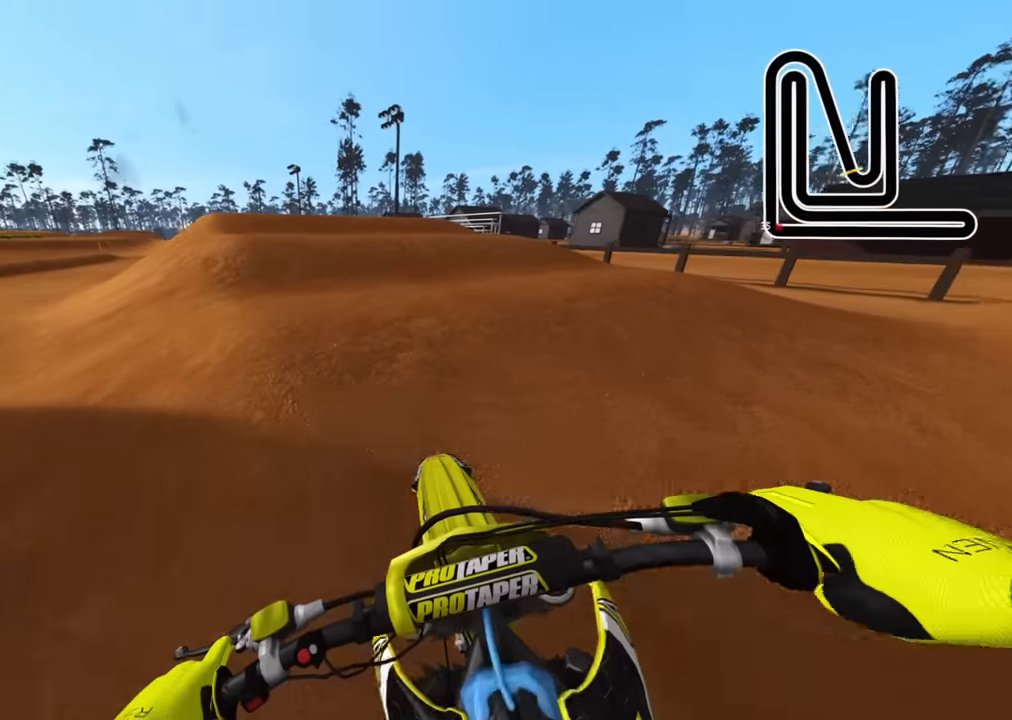
{"buttons": [], "left_stick": "center", "right_stick": "down", "events": [[83, "right_stick", "center"], [166, "R2", "up"], [216, "right_stick", "down"], [300, "R2", "down"], [383, "R2", "up"], [416, "left_stick", "center"]]}
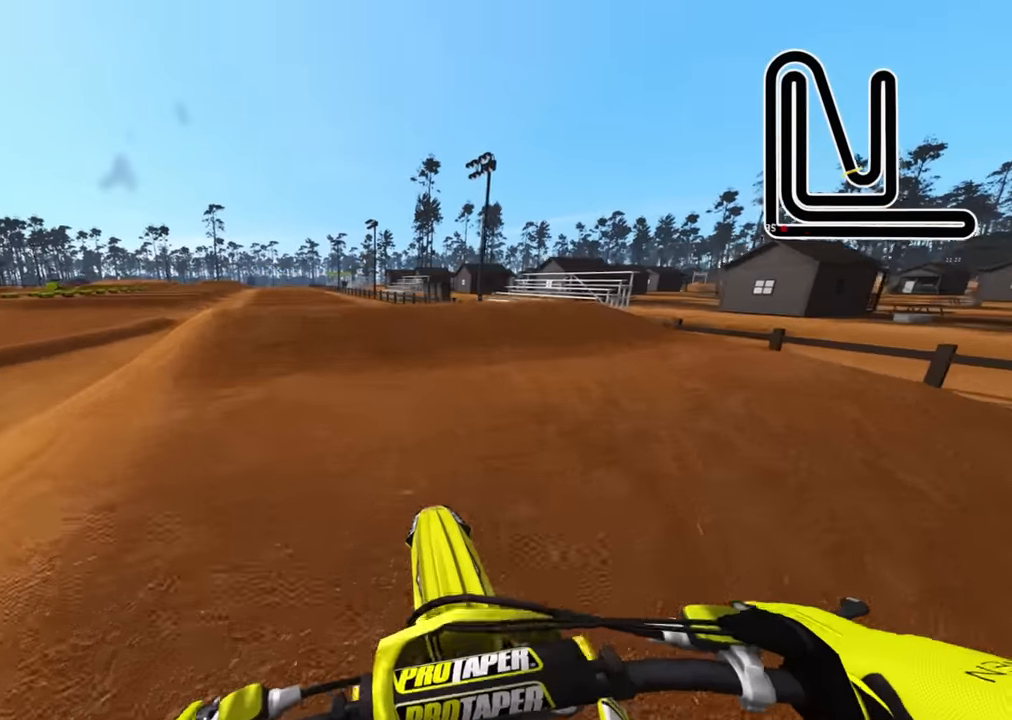
{"buttons": ["L2", "L3"], "left_stick": "center", "right_stick": "down", "events": [[50, "left_stick", "down"], [83, "R2", "down"], [166, "R2", "up"], [183, "left_stick", "center"], [300, "L2", "down"], [383, "L3", "down"], [416, "L1", "down"], [483, "L1", "up"]]}
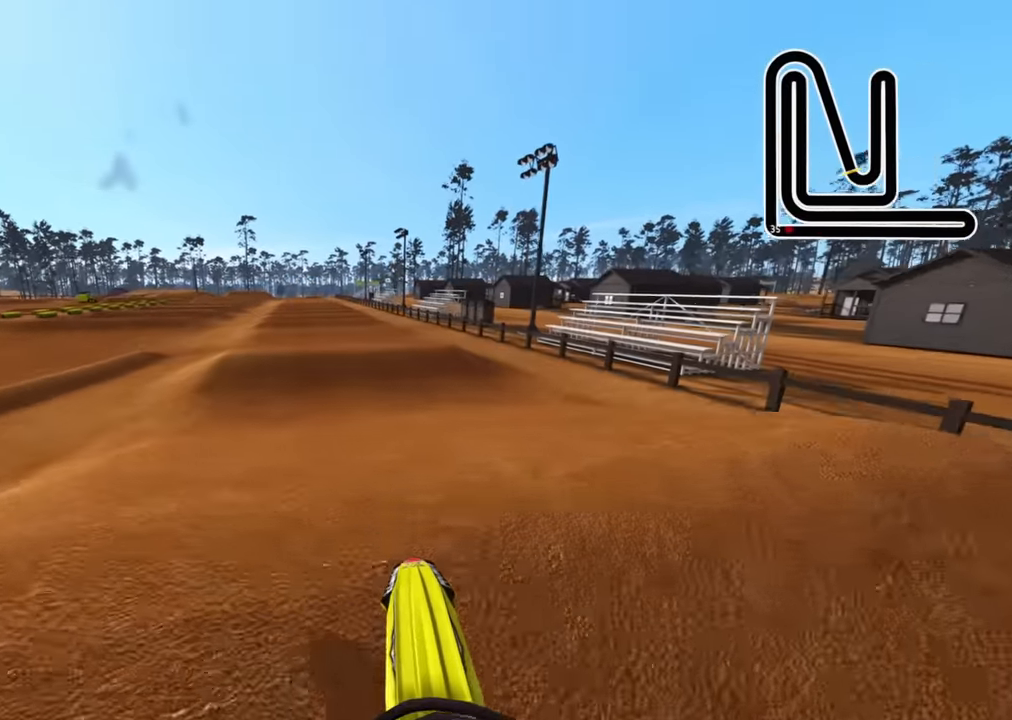
{"buttons": ["R2"], "left_stick": "center", "right_stick": "center", "events": [[83, "L3", "up"], [283, "L2", "up"], [350, "R2", "down"], [483, "right_stick", "center"]]}
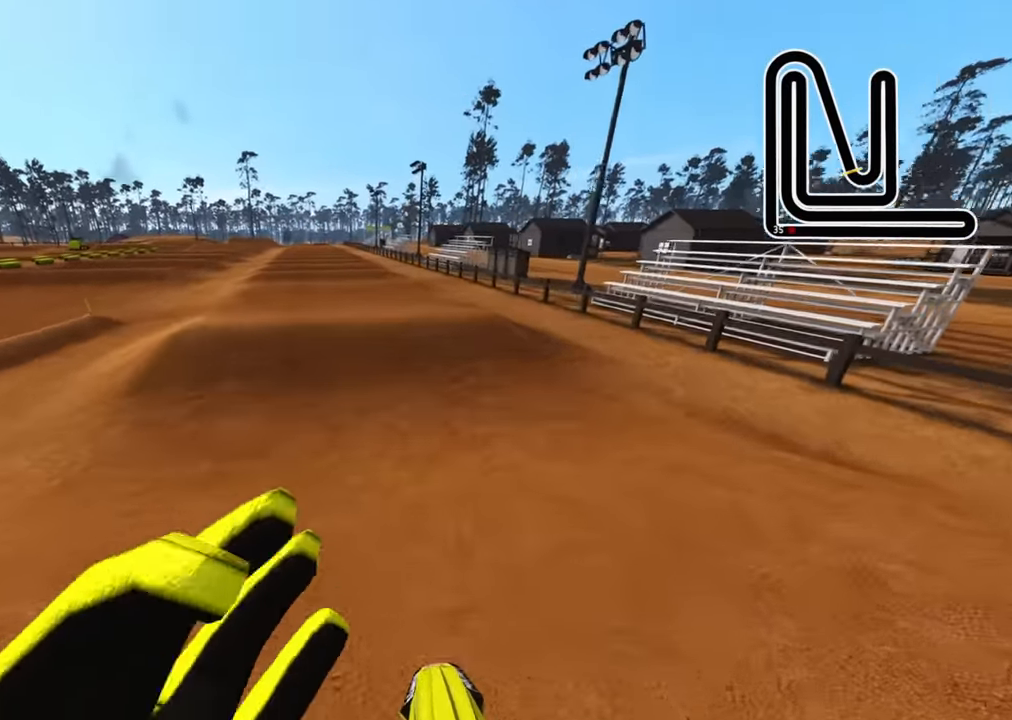
{"buttons": [], "left_stick": "center", "right_stick": "center", "events": [[300, "TOUCHPAD", "down"], [400, "R2", "up"], [433, "TOUCHPAD", "up"]]}
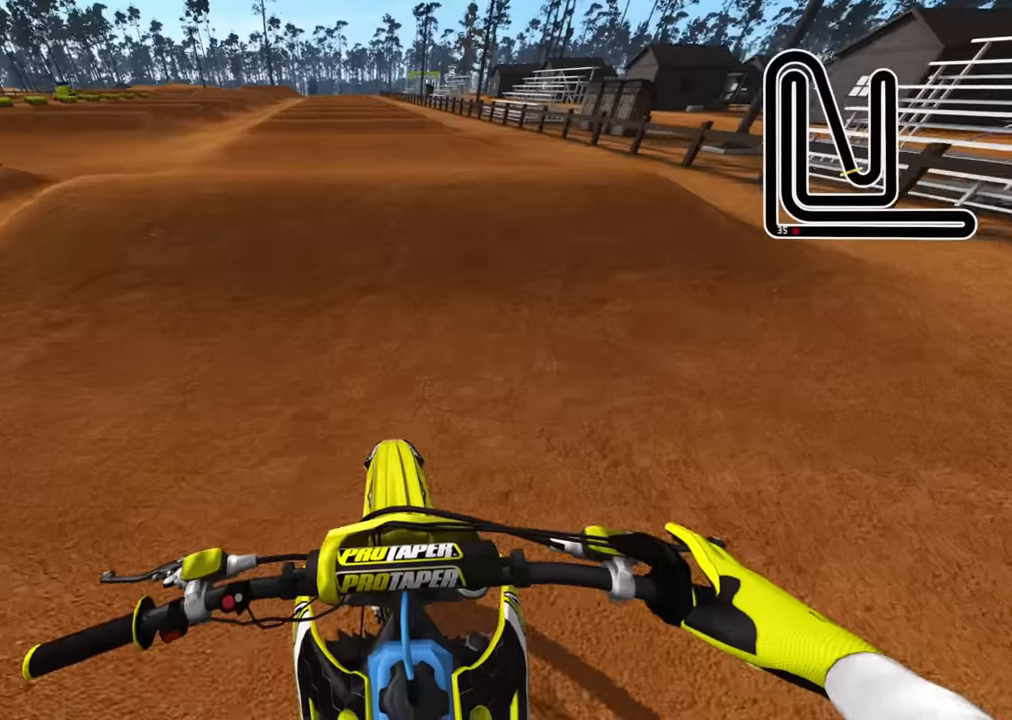
{"buttons": ["R3"], "left_stick": "center", "right_stick": "up", "events": [[100, "right_stick", "up"], [400, "R3", "down"]]}
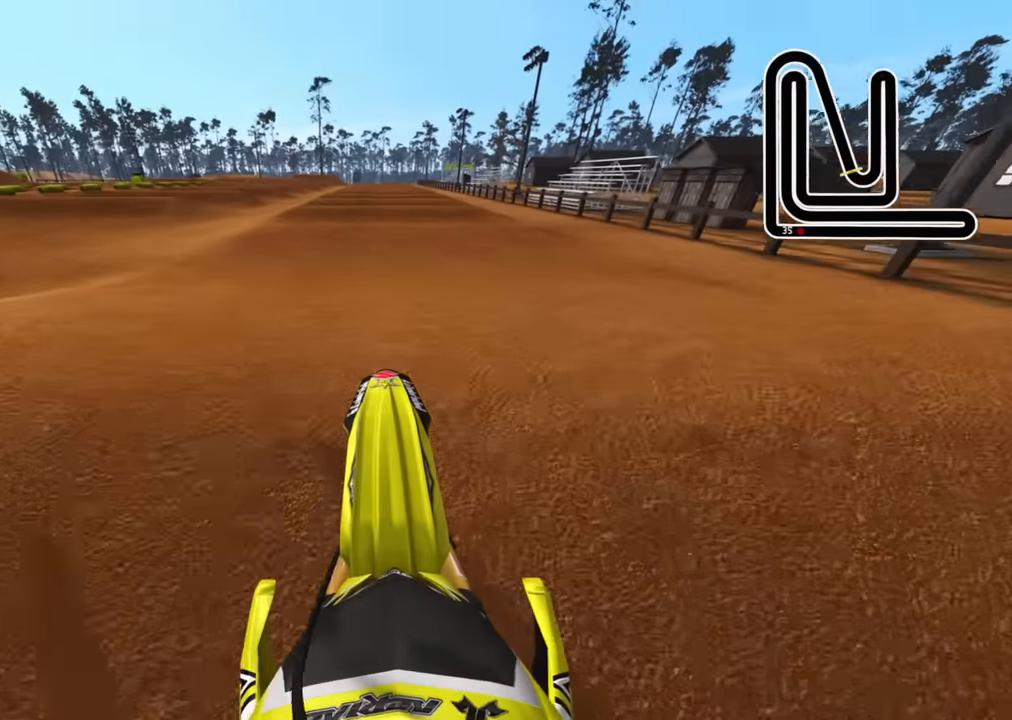
{"buttons": ["R2", "R3"], "left_stick": "center", "right_stick": "center", "events": [[33, "L2", "down"], [116, "CIRCLE", "down"], [133, "R2", "down"], [200, "right_stick", "center"], [383, "CIRCLE", "up"], [383, "L2", "up"]]}
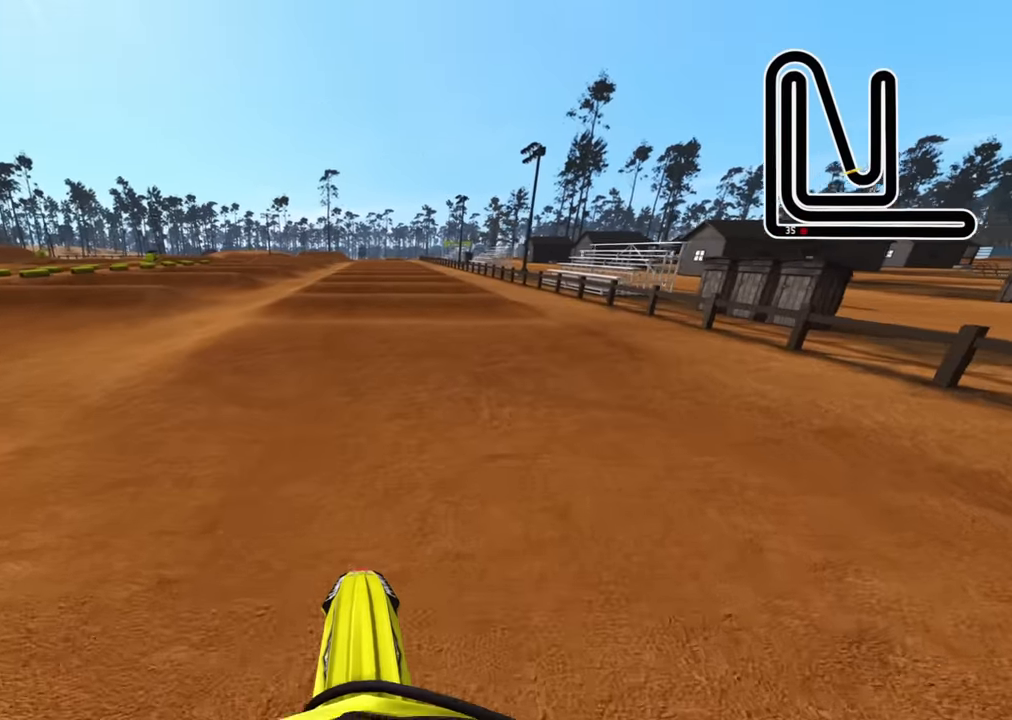
{"buttons": ["R2"], "left_stick": "center", "right_stick": "center", "events": [[416, "R3", "up"]]}
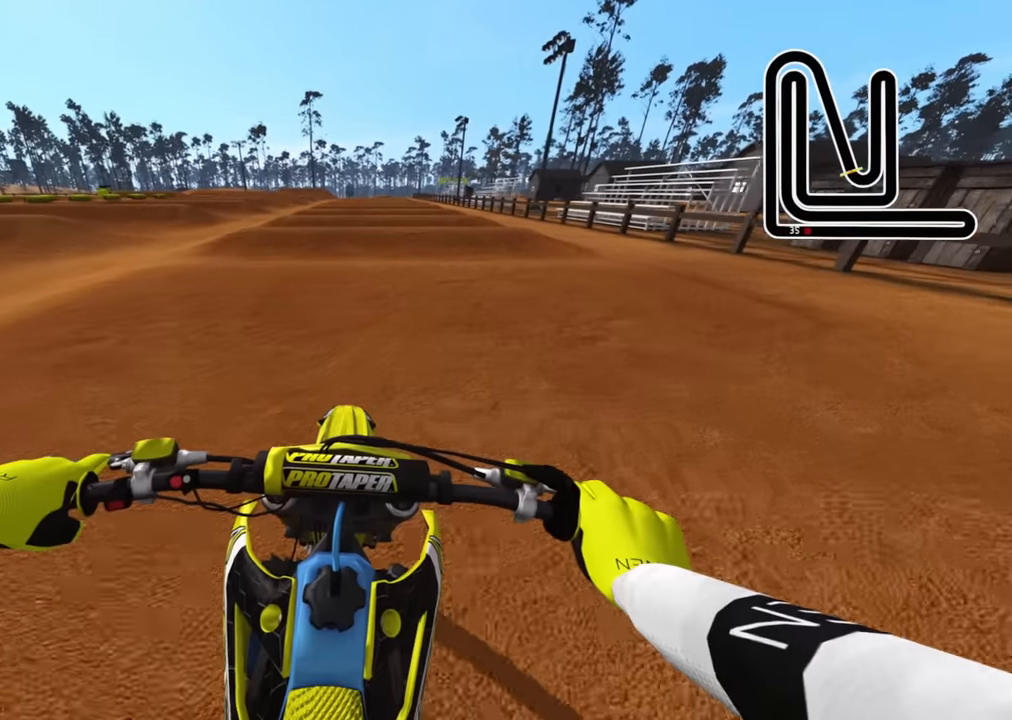
{"buttons": ["R2"], "left_stick": "center", "right_stick": "up", "events": [[300, "right_stick", "up"]]}